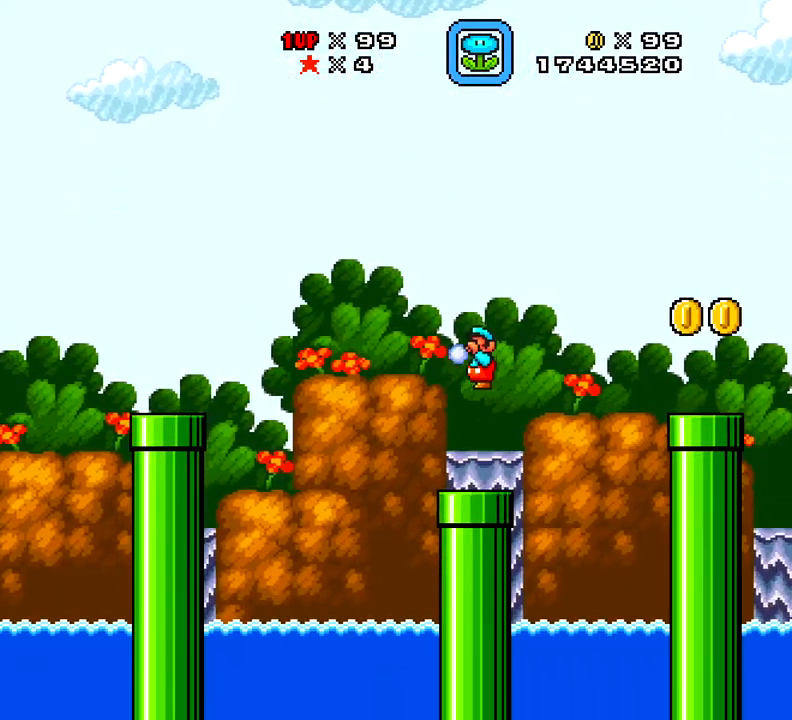
Gameplay with a controller (Xbox layout); each line is a JSON object with the inputs held at the frame after it. "events" lists button and stick changes between this image and that frame as [ms after this image, input, new state], when the widget could be followed in between. Not read: L3 R3 left_stick.
{"buttons": ["X"], "right_stick": "center", "events": [[34, "X", "down"], [184, "DPAD_UP", "up"], [250, "DPAD_LEFT", "up"], [267, "DPAD_RIGHT", "down"], [384, "DPAD_RIGHT", "up"]]}
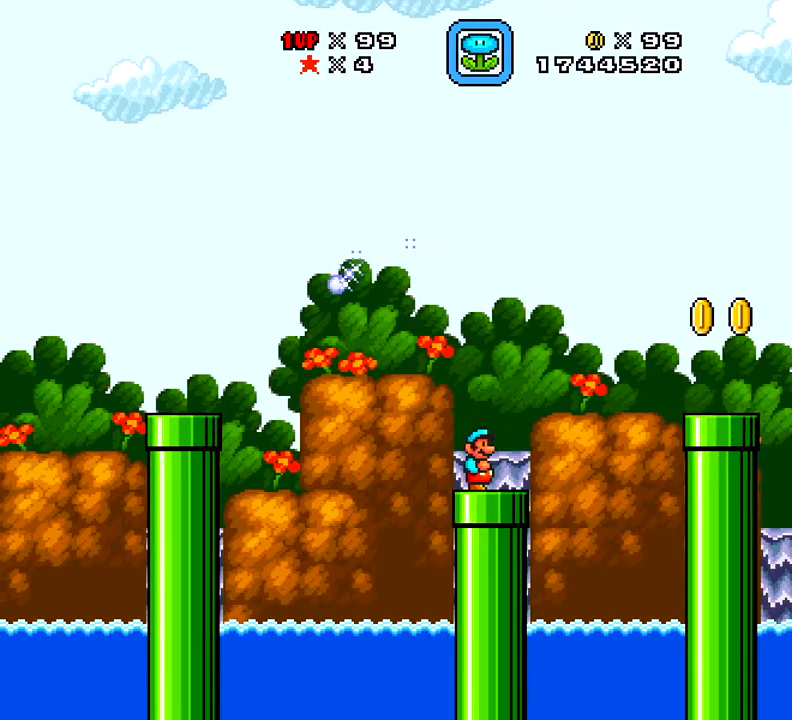
{"buttons": ["X", "DPAD_UP"], "right_stick": "center", "events": [[50, "X", "up"], [83, "A", "down"], [300, "A", "up"], [300, "DPAD_UP", "down"], [433, "X", "down"]]}
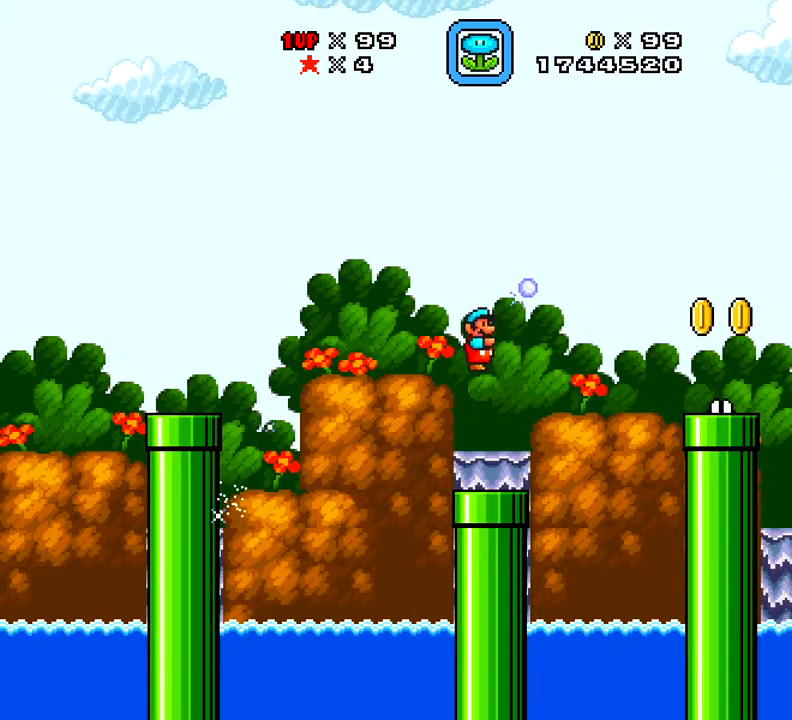
{"buttons": ["X"], "right_stick": "center", "events": [[100, "DPAD_UP", "up"]]}
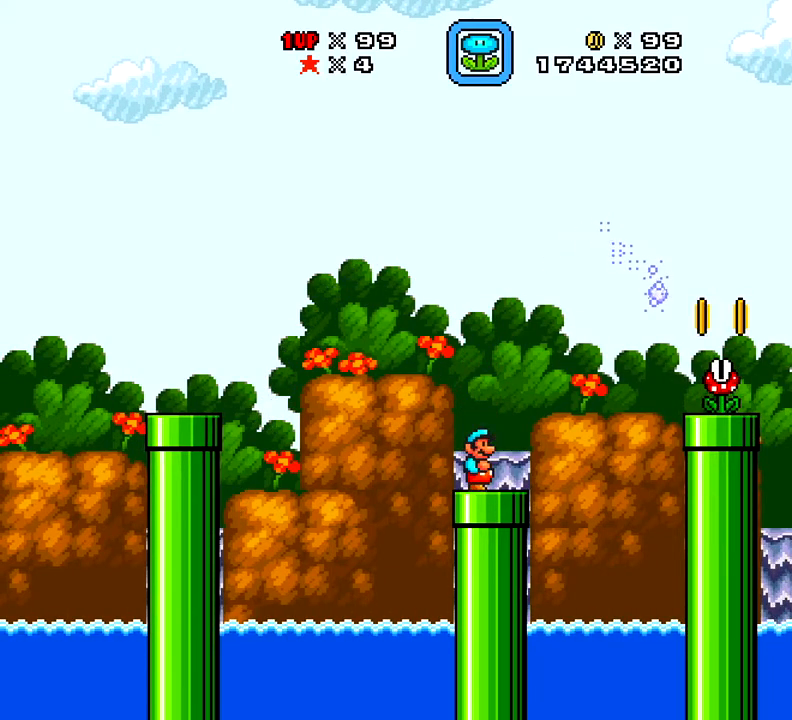
{"buttons": ["X"], "right_stick": "center", "events": [[417, "DPAD_LEFT", "down"], [484, "DPAD_LEFT", "up"]]}
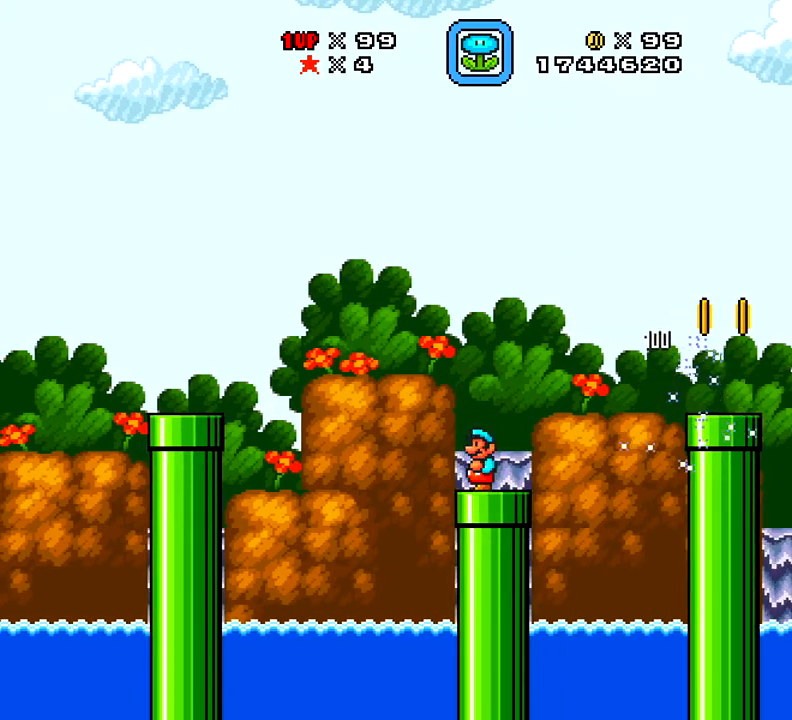
{"buttons": ["X"], "right_stick": "center", "events": [[50, "A", "down"], [150, "A", "up"], [250, "DPAD_RIGHT", "down"], [334, "DPAD_RIGHT", "up"]]}
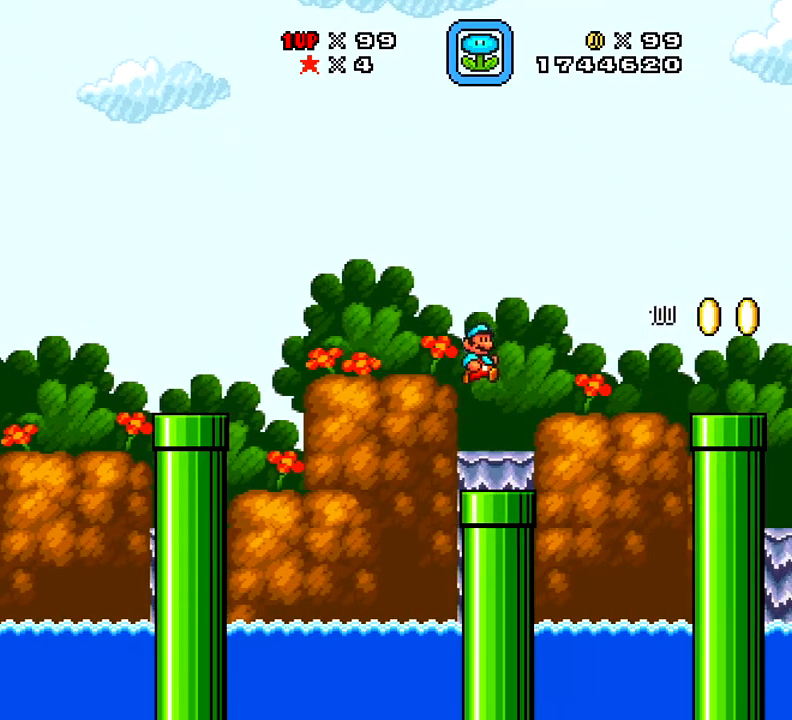
{"buttons": ["A", "X", "DPAD_RIGHT"], "right_stick": "center", "events": [[150, "DPAD_RIGHT", "down"], [500, "A", "down"]]}
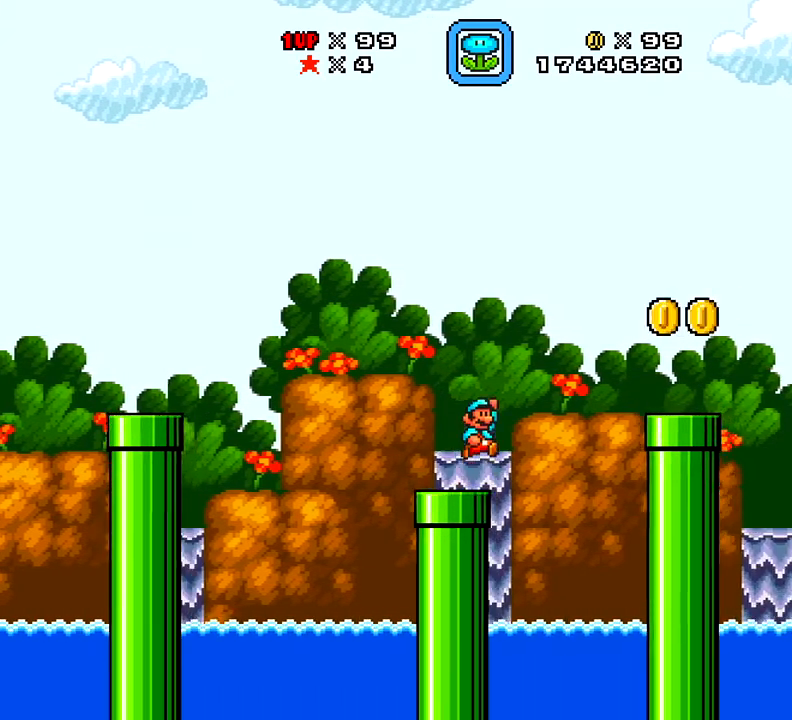
{"buttons": ["A", "X", "DPAD_RIGHT"], "right_stick": "center", "events": []}
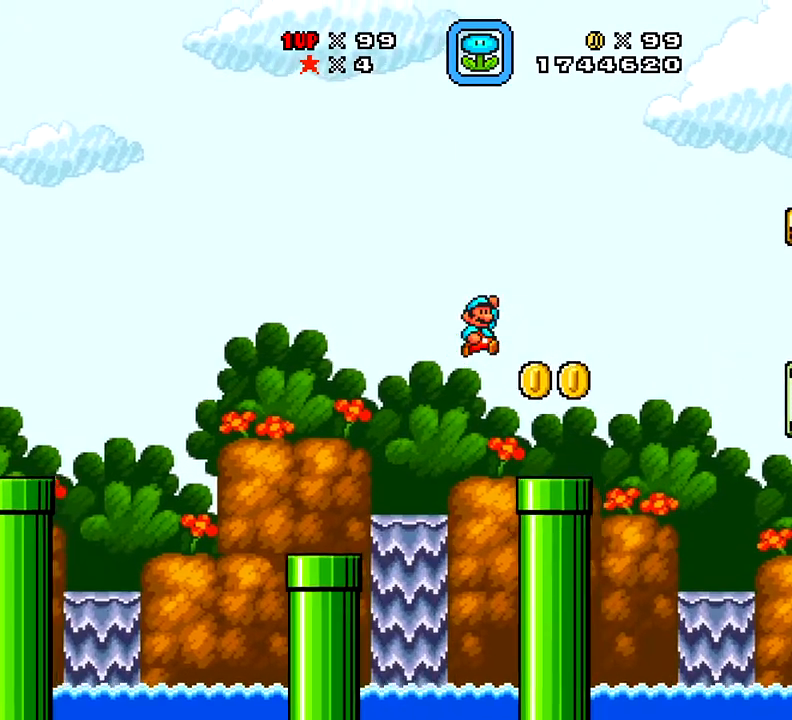
{"buttons": ["X"], "right_stick": "center", "events": [[50, "A", "up"], [50, "DPAD_RIGHT", "up"], [150, "DPAD_LEFT", "down"], [400, "DPAD_LEFT", "up"]]}
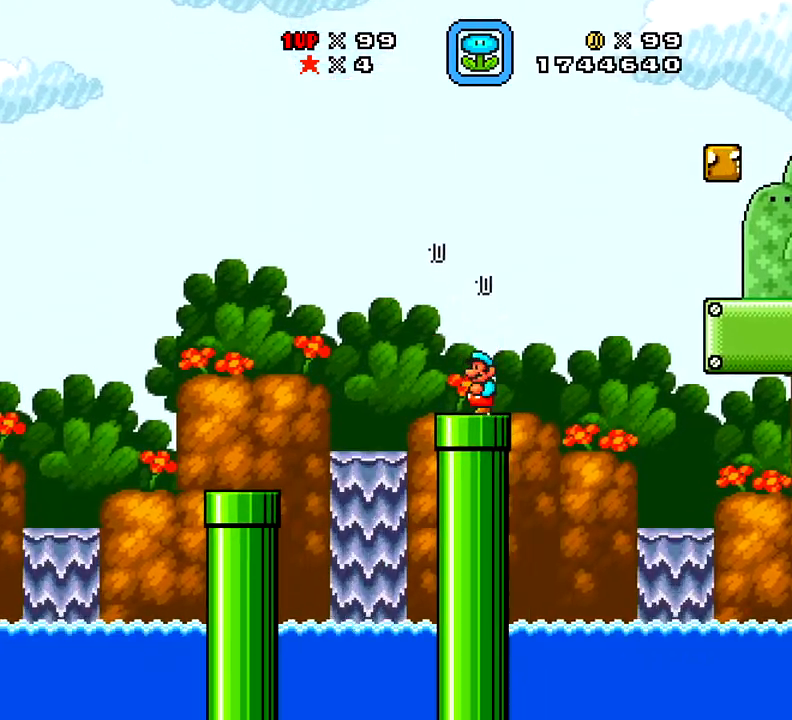
{"buttons": ["A", "X", "DPAD_LEFT"], "right_stick": "center", "events": [[84, "DPAD_DOWN", "down"], [167, "DPAD_DOWN", "up"], [284, "DPAD_DOWN", "down"], [351, "DPAD_DOWN", "up"], [467, "DPAD_LEFT", "down"], [501, "A", "down"]]}
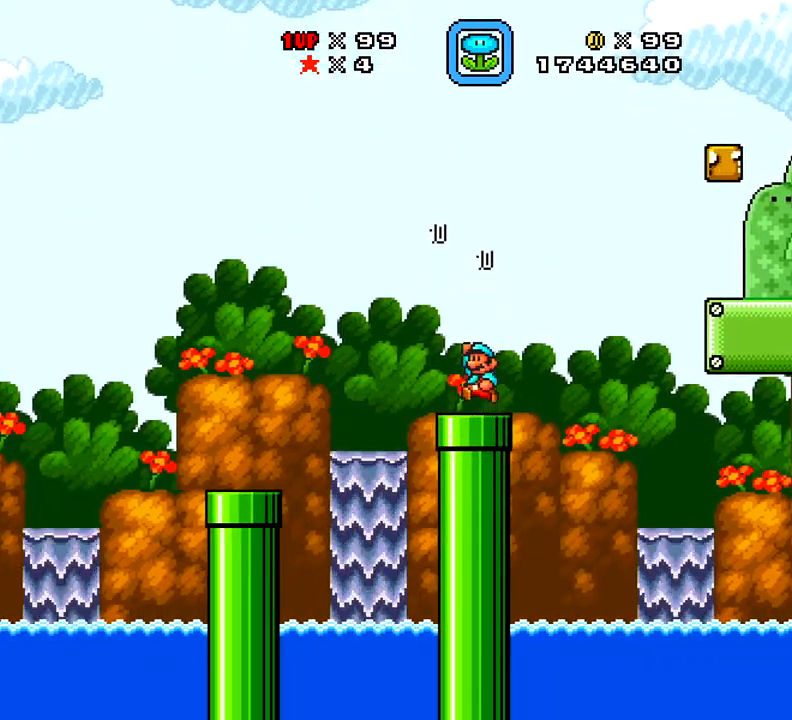
{"buttons": ["X", "DPAD_LEFT"], "right_stick": "center", "events": [[66, "DPAD_LEFT", "up"], [183, "DPAD_RIGHT", "down"], [183, "DPAD_UP", "down"], [267, "A", "up"], [267, "X", "up"], [300, "DPAD_RIGHT", "up"], [333, "X", "down"], [383, "DPAD_LEFT", "down"], [467, "DPAD_UP", "up"]]}
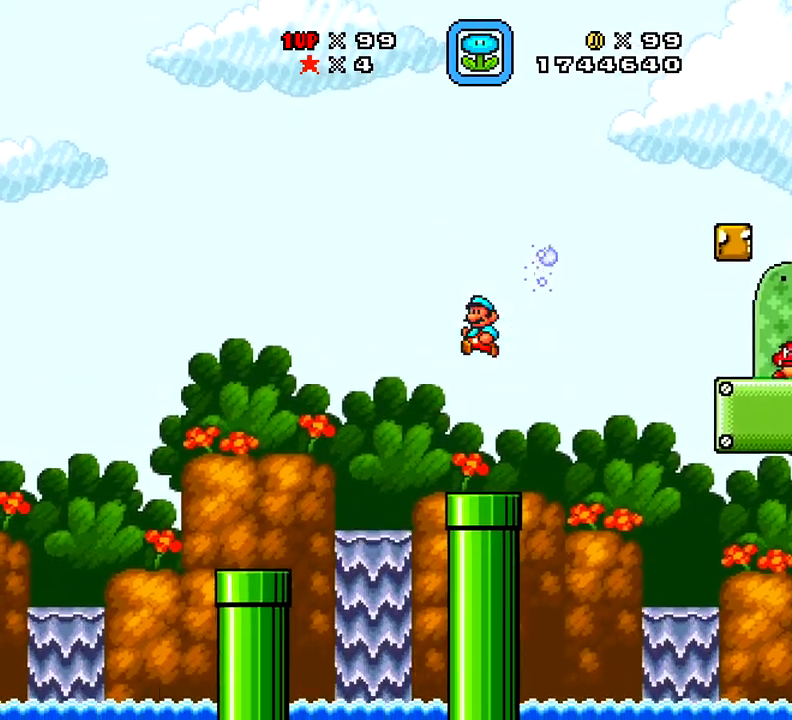
{"buttons": ["X"], "right_stick": "center", "events": [[34, "DPAD_LEFT", "up"], [150, "DPAD_RIGHT", "down"], [234, "DPAD_RIGHT", "up"]]}
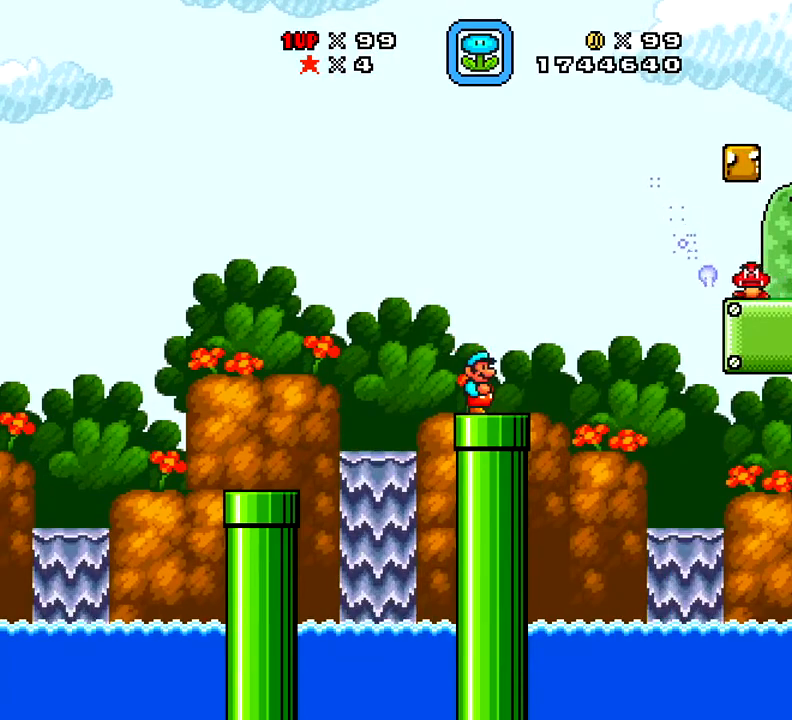
{"buttons": ["X"], "right_stick": "center", "events": []}
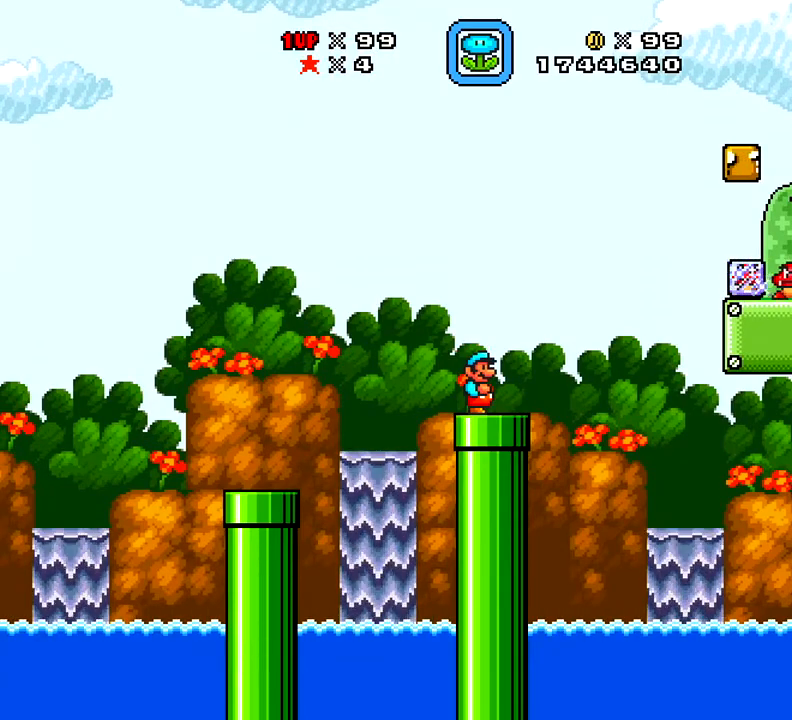
{"buttons": ["X"], "right_stick": "center", "events": [[351, "DPAD_LEFT", "down"], [501, "DPAD_LEFT", "up"]]}
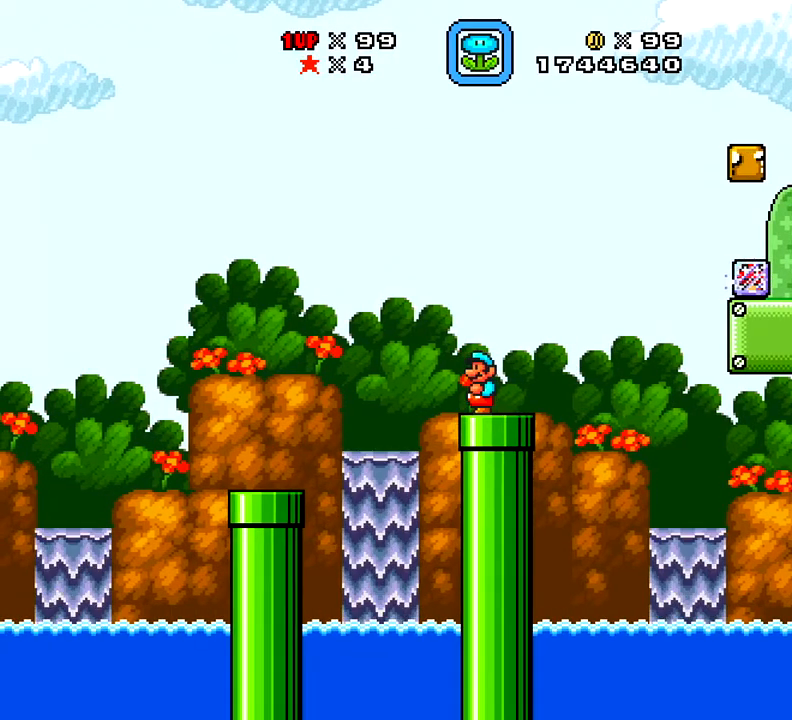
{"buttons": ["A", "X", "DPAD_RIGHT"], "right_stick": "center", "events": [[167, "DPAD_RIGHT", "down"], [484, "A", "down"]]}